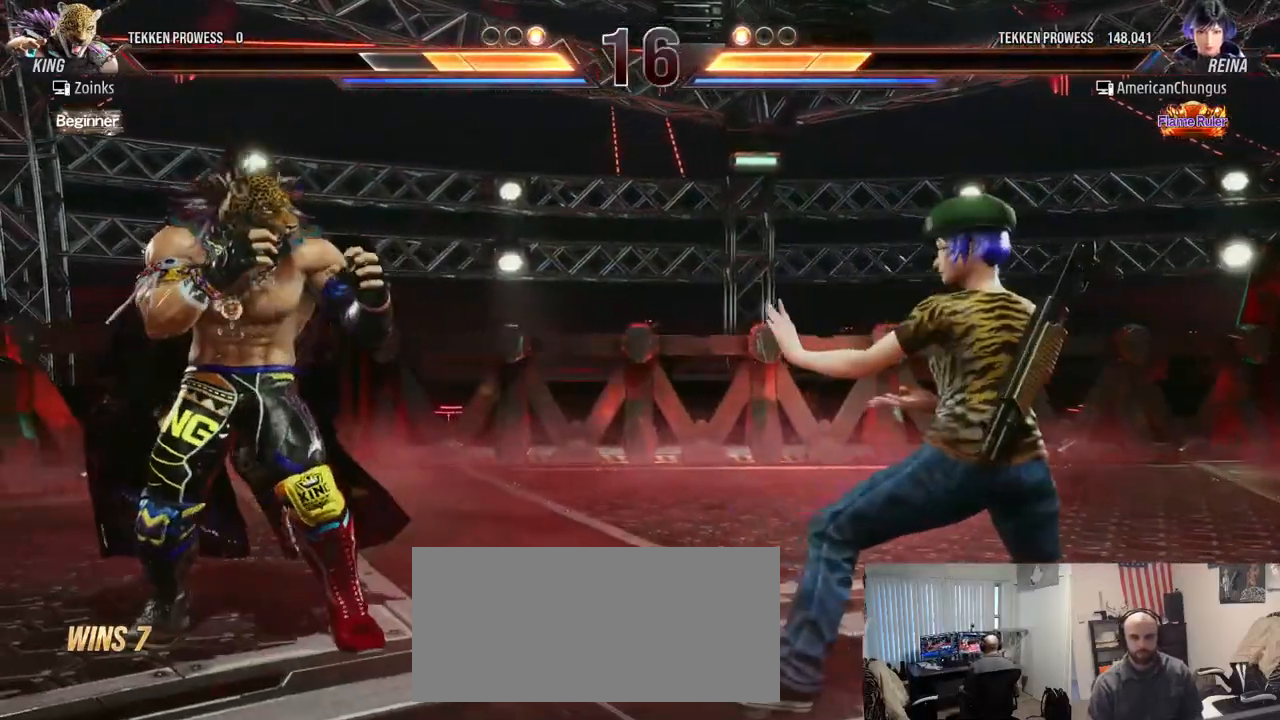
Gameplay with a controller (arcade stick); each line is a JSON object with the inputs held at the frame after it. "events" lists button and stick changes between this image and that frame as [ms after this image, input, new state], when the widget could be followed in between. Not read: L3 R3.
{"buttons": [], "left_stick": "center", "events": [[17, "left_stick", "center"], [100, "left_stick", "left"], [267, "left_stick", "center"], [317, "left_stick", "right"], [468, "left_stick", "center"]]}
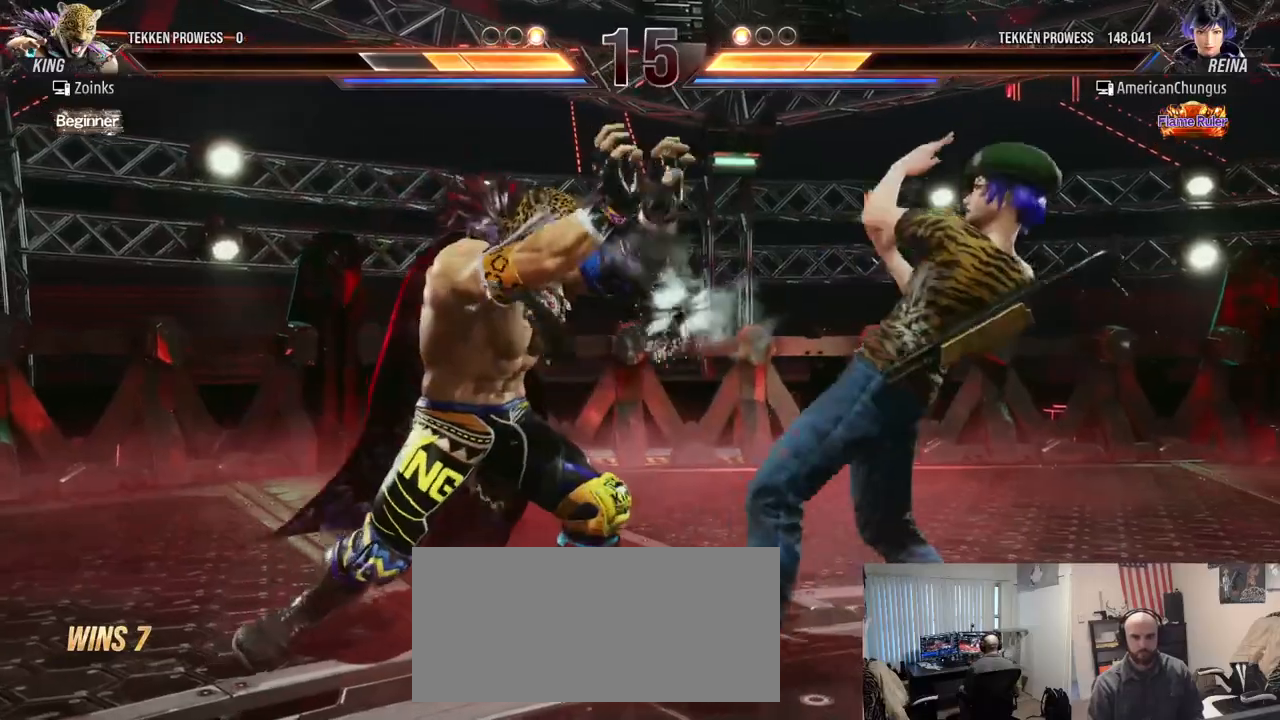
{"buttons": [], "left_stick": "left", "events": [[334, "left_stick", "left"], [417, "left_stick", "center"], [467, "left_stick", "left"]]}
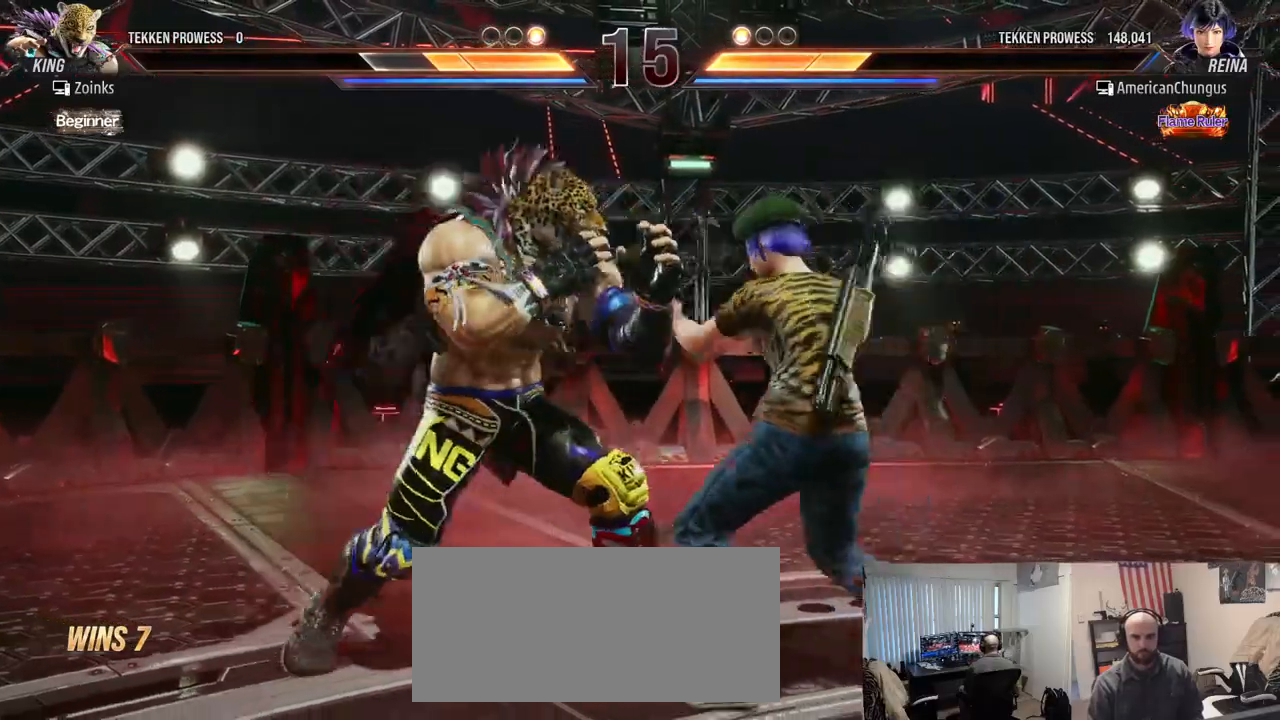
{"buttons": [], "left_stick": "up-left", "events": [[17, "left_stick", "center"], [67, "left_stick", "down-right"], [217, "left_stick", "center"], [417, "R1", "down"], [417, "left_stick", "up-left"], [468, "R1", "up"]]}
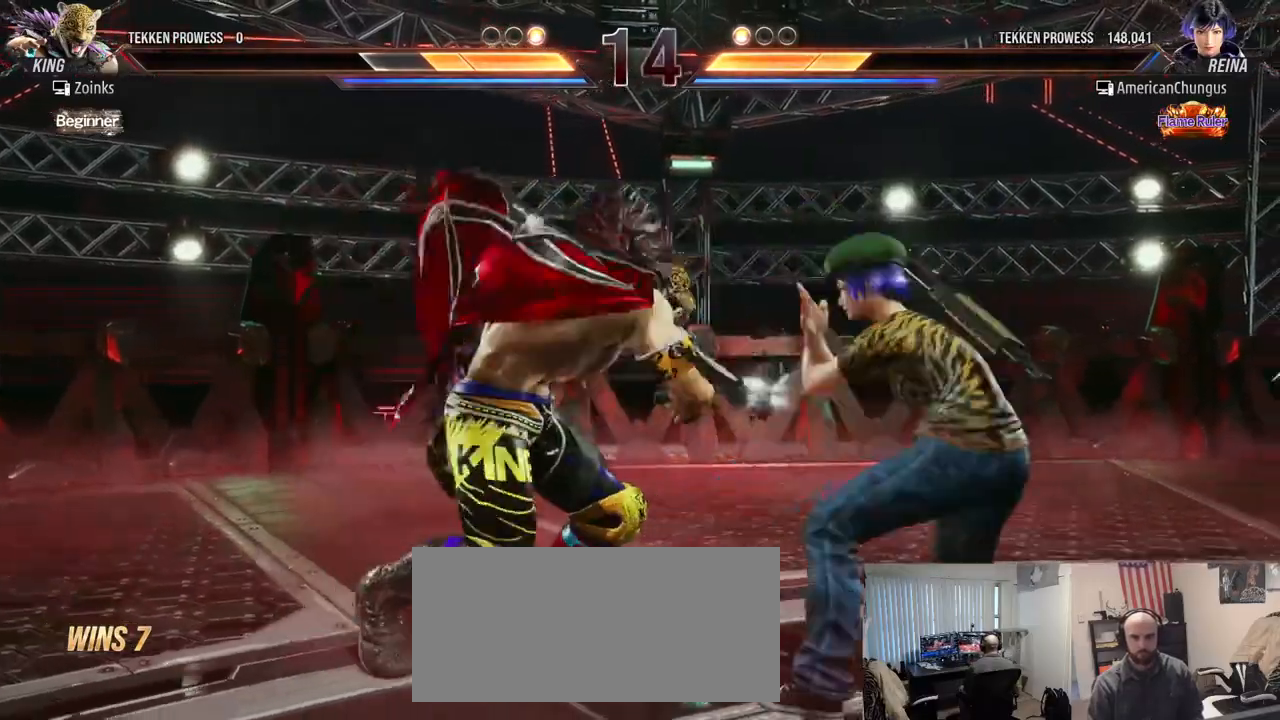
{"buttons": [], "left_stick": "right", "events": [[67, "left_stick", "center"], [484, "left_stick", "right"]]}
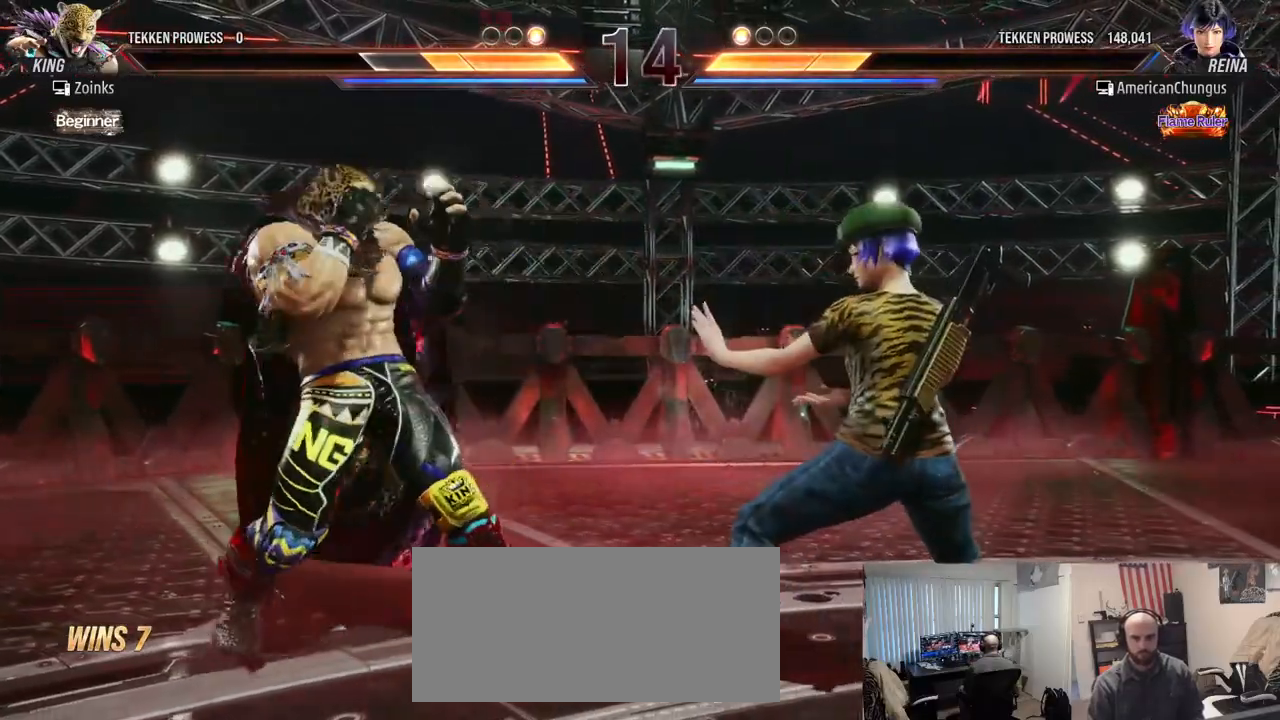
{"buttons": [], "left_stick": "center", "events": [[84, "left_stick", "center"], [151, "left_stick", "right"], [334, "left_stick", "down-right"], [484, "left_stick", "center"]]}
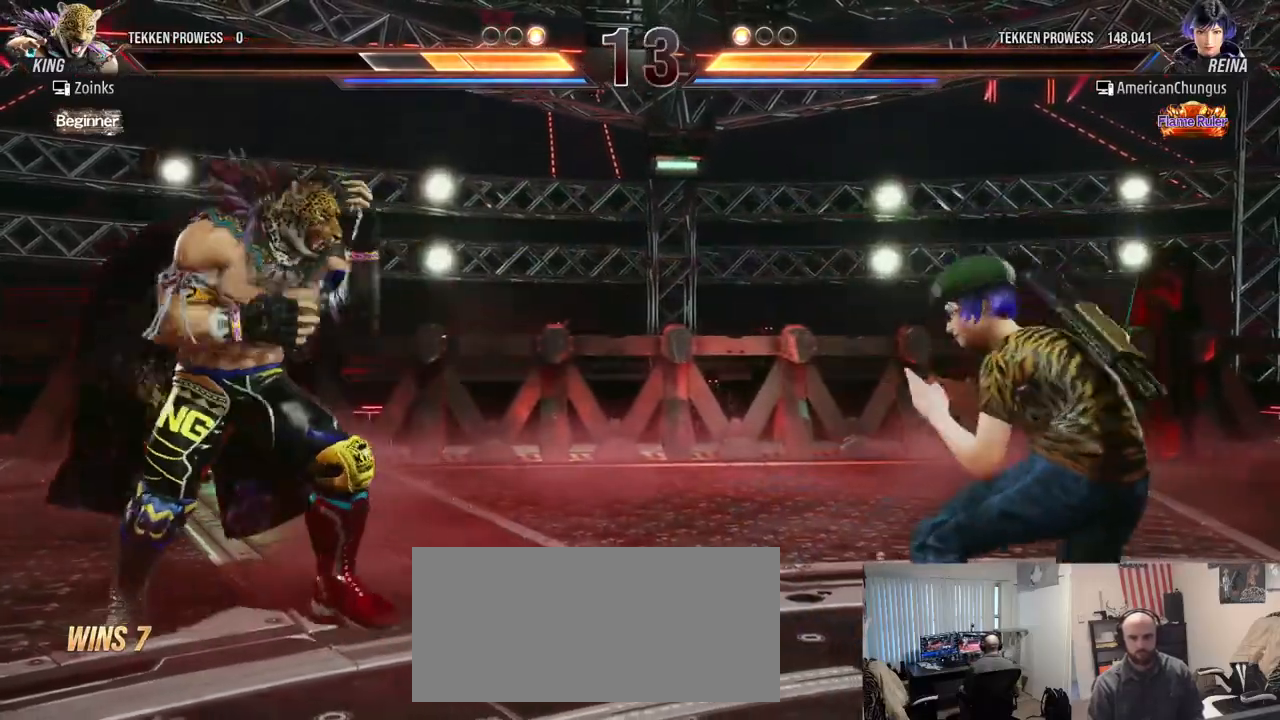
{"buttons": [], "left_stick": "right", "events": [[50, "left_stick", "right"], [217, "left_stick", "down-right"], [350, "left_stick", "center"], [400, "left_stick", "right"]]}
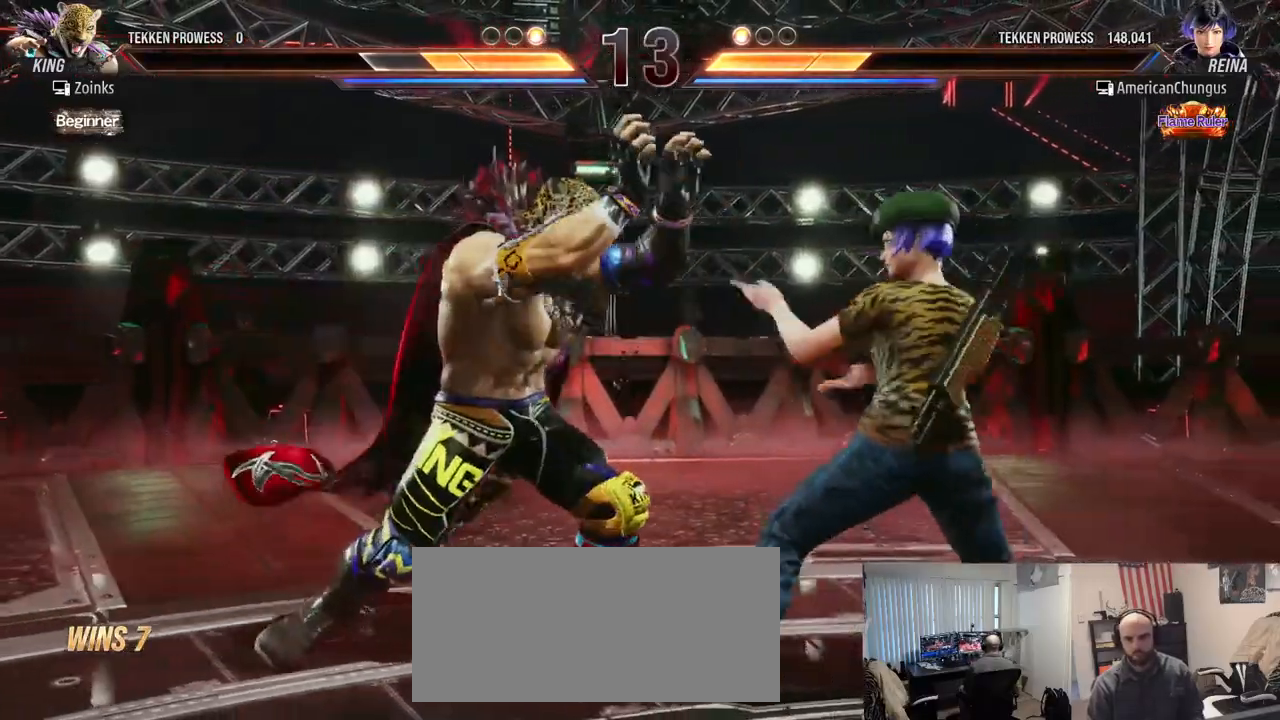
{"buttons": [], "left_stick": "right", "events": [[167, "left_stick", "center"], [468, "left_stick", "right"]]}
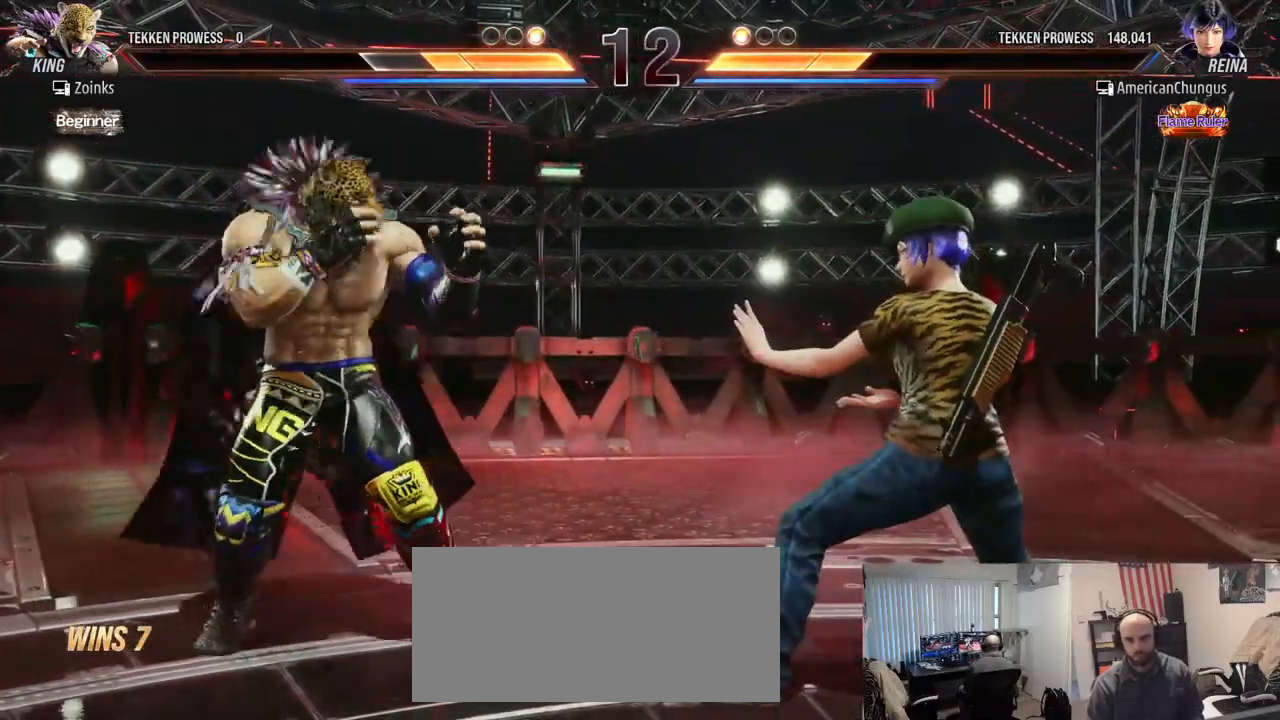
{"buttons": [], "left_stick": "right", "events": [[50, "left_stick", "center"], [117, "left_stick", "right"], [317, "left_stick", "down"], [384, "left_stick", "center"], [434, "left_stick", "right"]]}
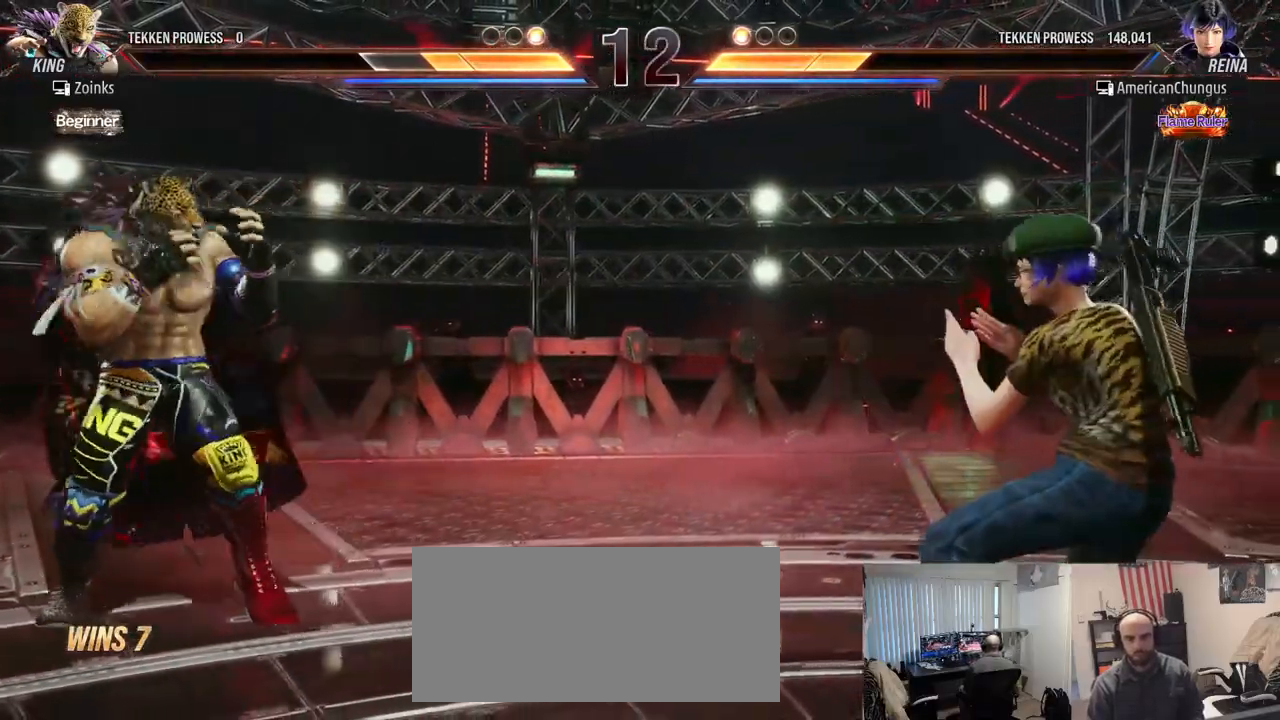
{"buttons": [], "left_stick": "center", "events": [[17, "left_stick", "center"], [100, "left_stick", "right"], [267, "left_stick", "down"], [367, "left_stick", "right"], [434, "left_stick", "center"]]}
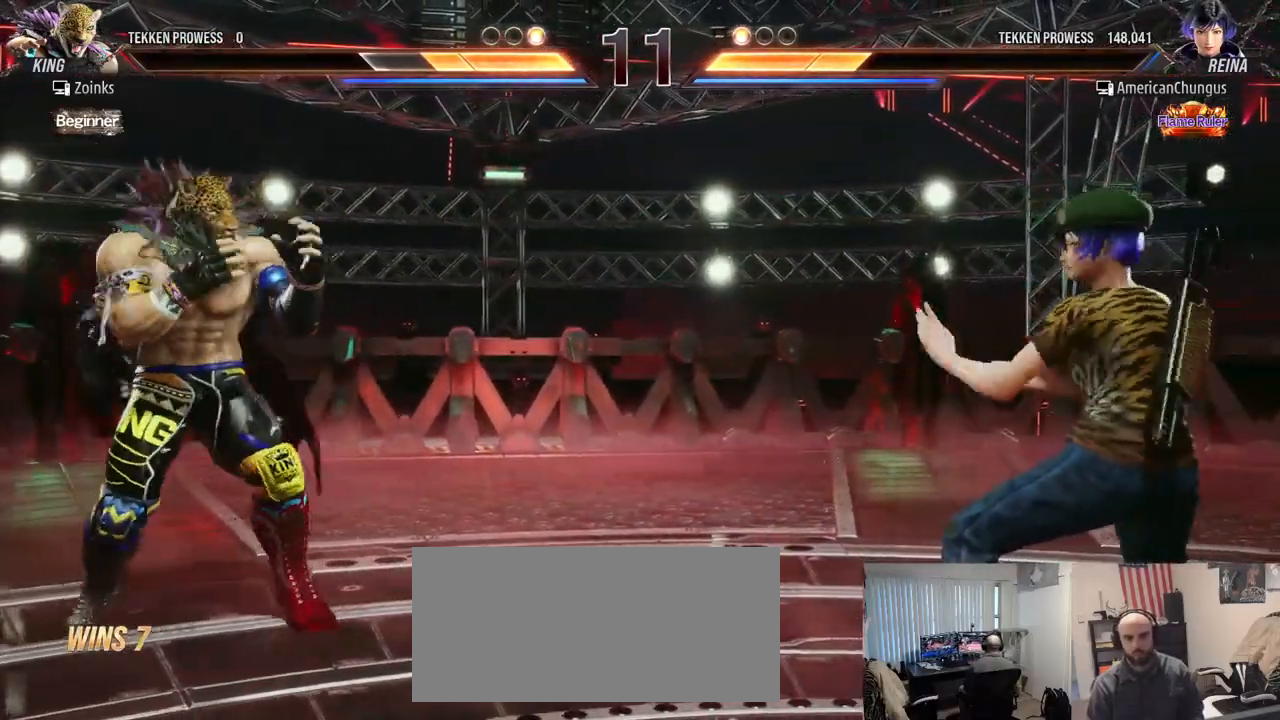
{"buttons": [], "left_stick": "center", "events": [[17, "left_stick", "right"], [100, "left_stick", "center"], [183, "left_stick", "down"], [250, "left_stick", "center"], [367, "left_stick", "right"], [434, "left_stick", "center"]]}
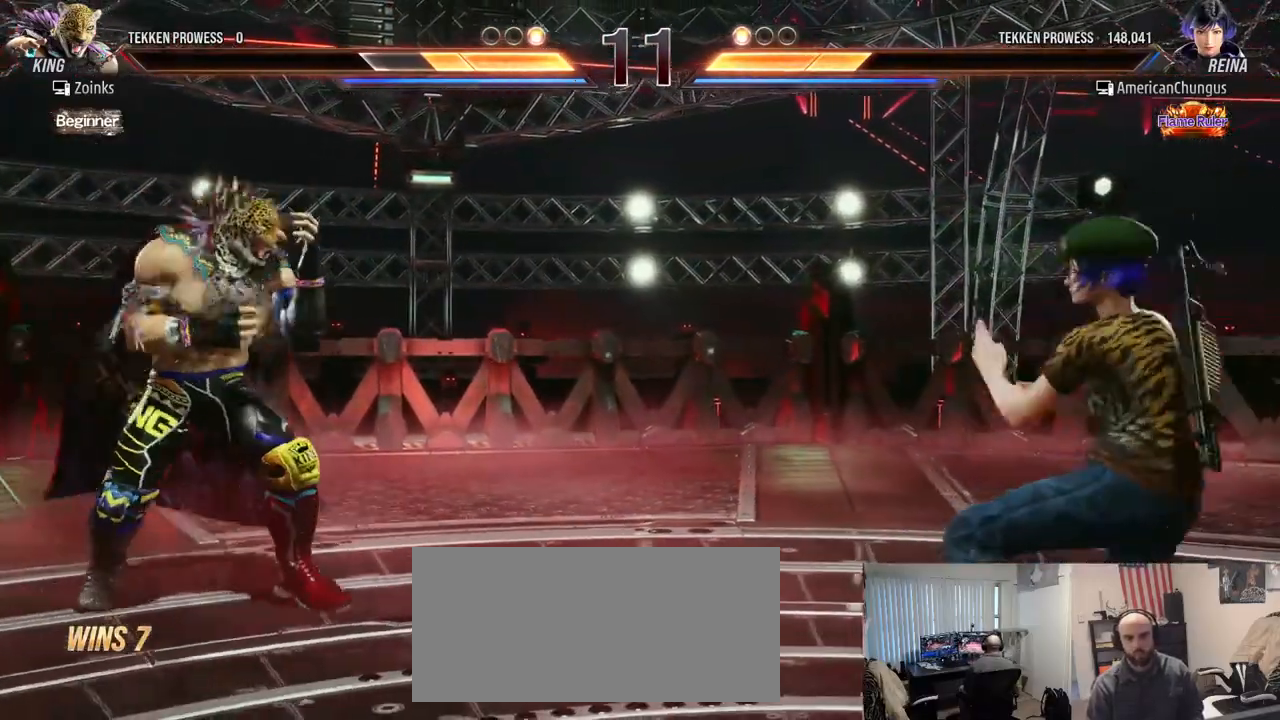
{"buttons": [], "left_stick": "left", "events": [[84, "left_stick", "down"], [167, "left_stick", "center"], [451, "left_stick", "left"]]}
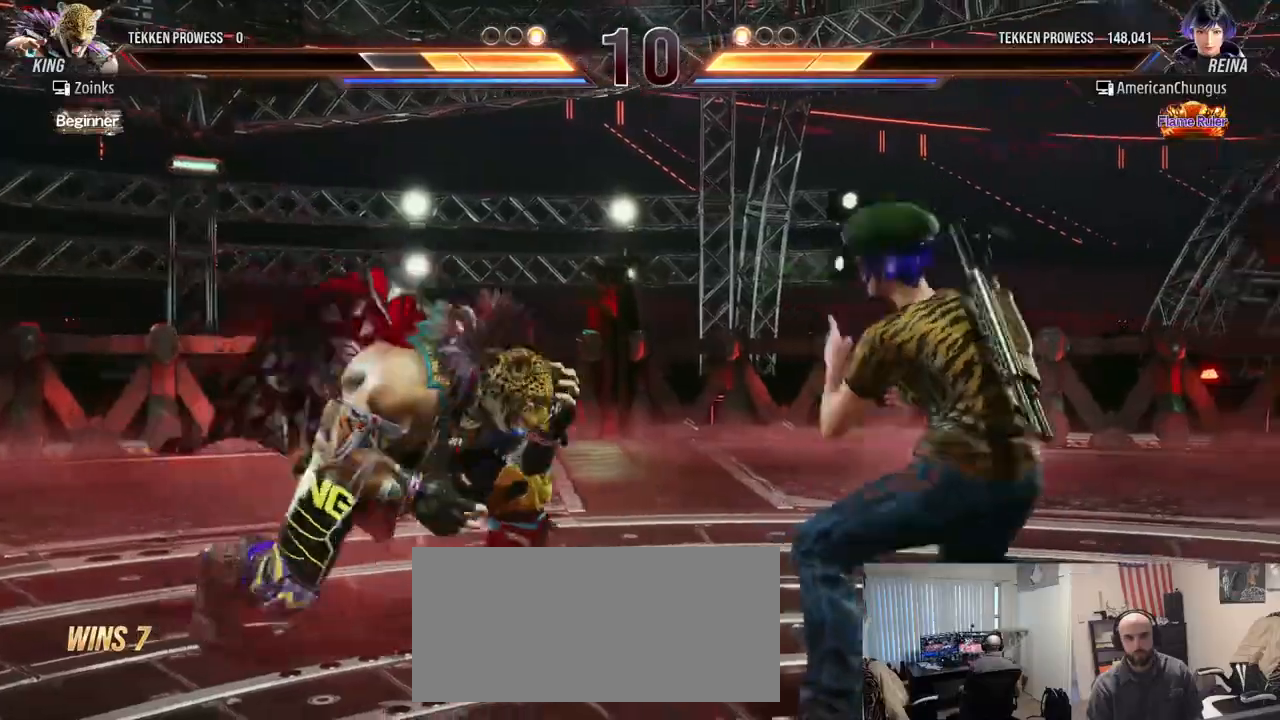
{"buttons": ["TRIANGLE"], "left_stick": "down-left", "events": [[17, "left_stick", "center"], [133, "left_stick", "right"], [350, "left_stick", "center"], [434, "left_stick", "down-left"], [450, "TRIANGLE", "down"]]}
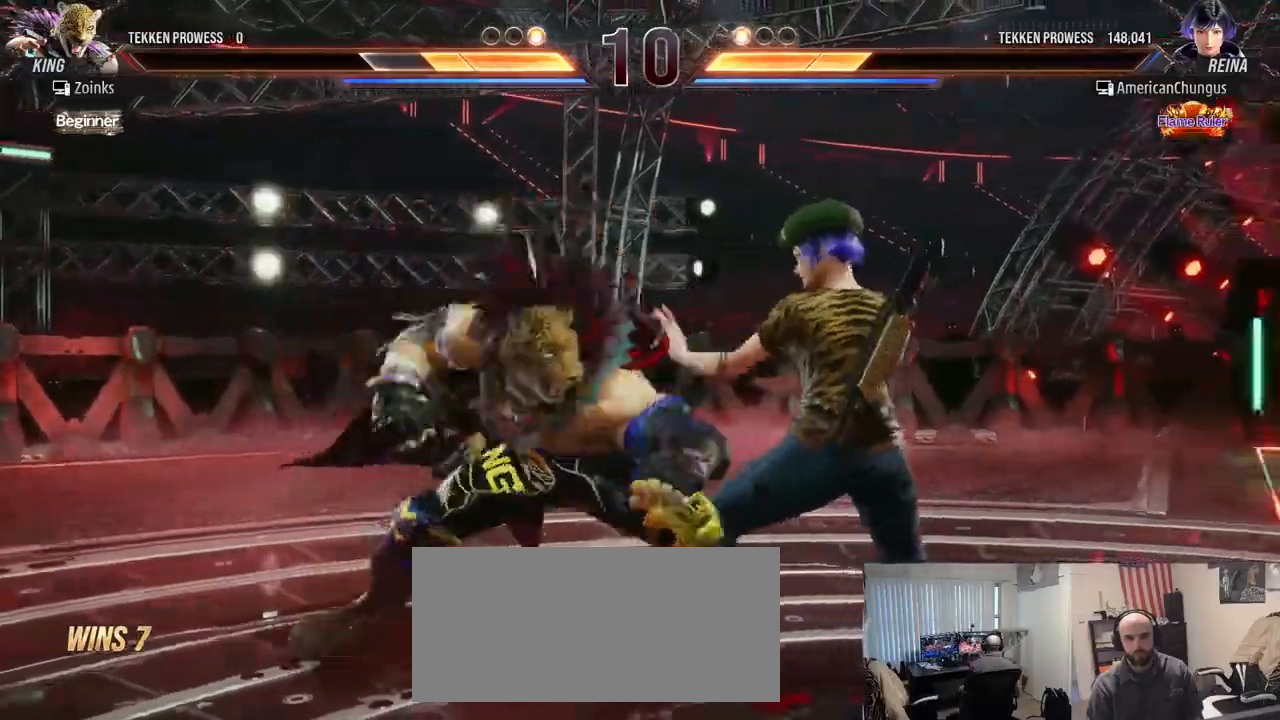
{"buttons": [], "left_stick": "center", "events": [[67, "TRIANGLE", "up"], [84, "left_stick", "center"]]}
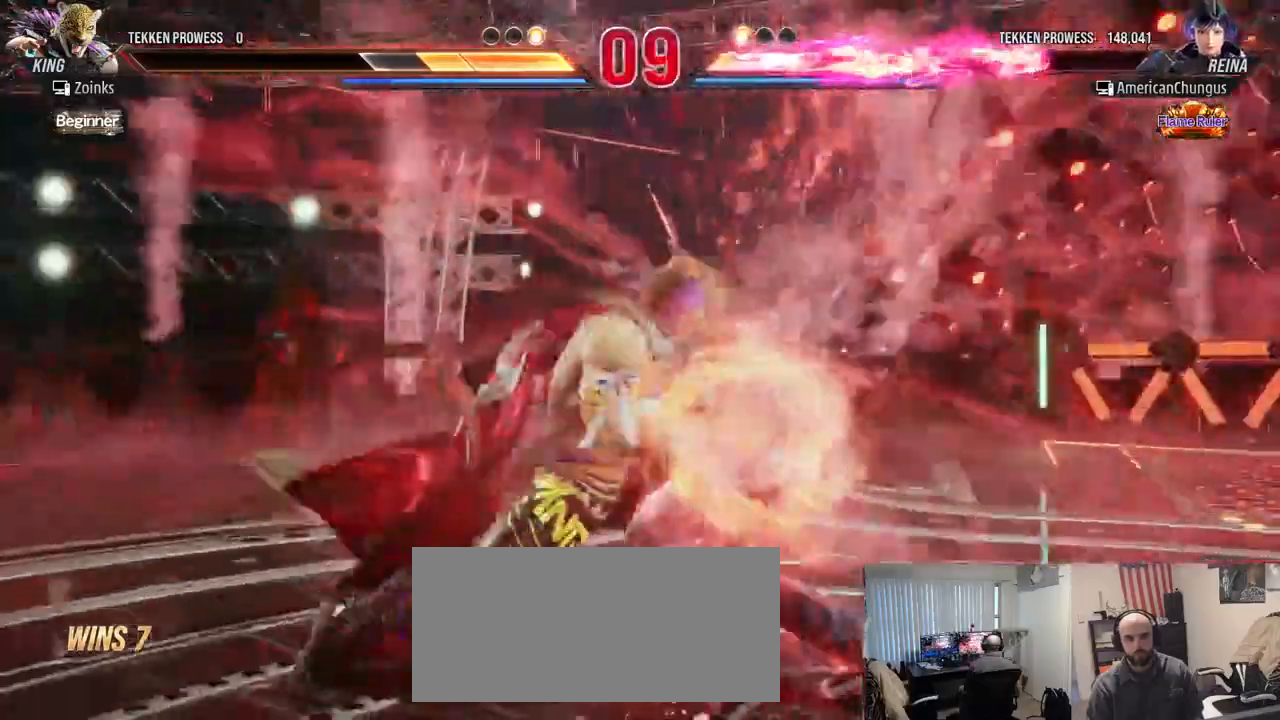
{"buttons": [], "left_stick": "center", "events": []}
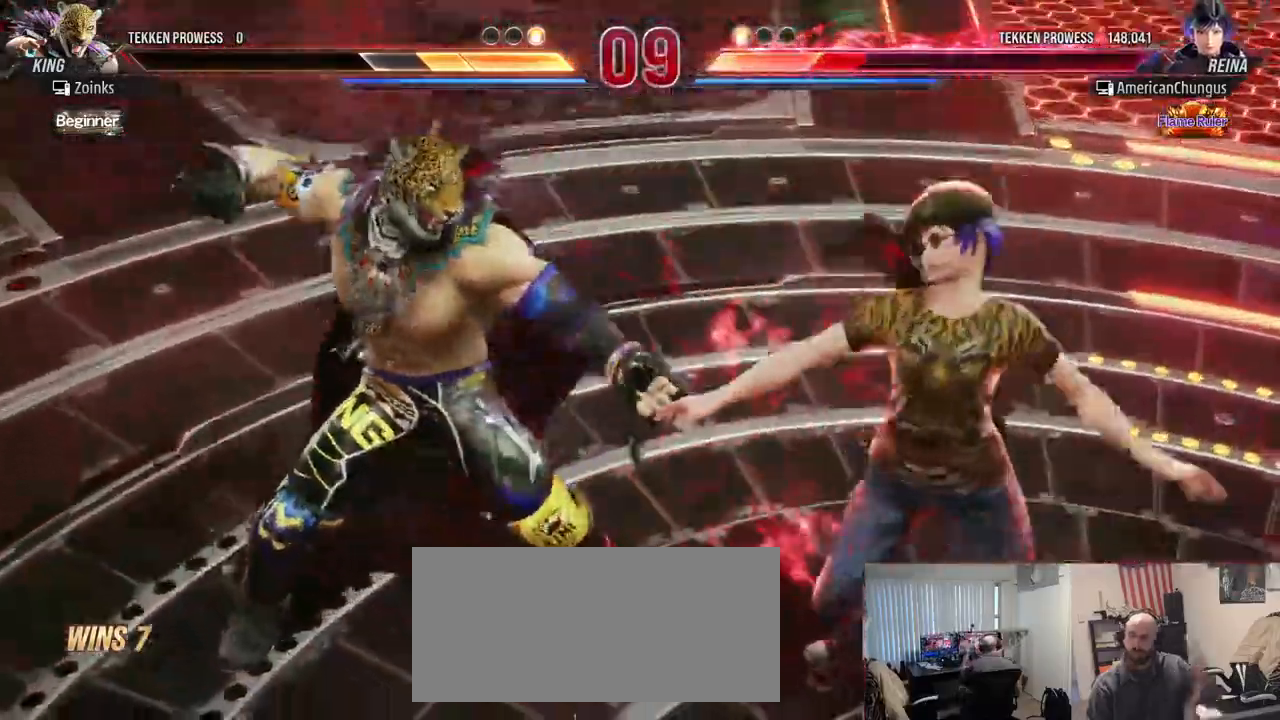
{"buttons": [], "left_stick": "center", "events": []}
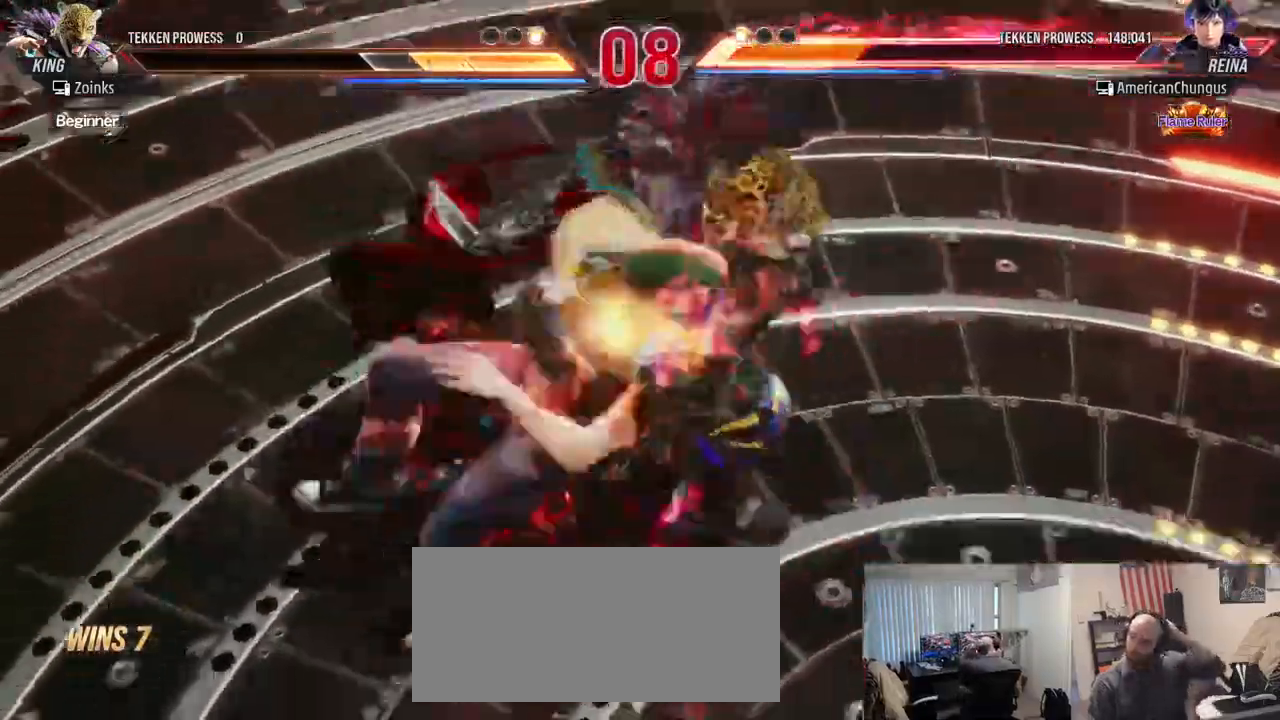
{"buttons": [], "left_stick": "center"}
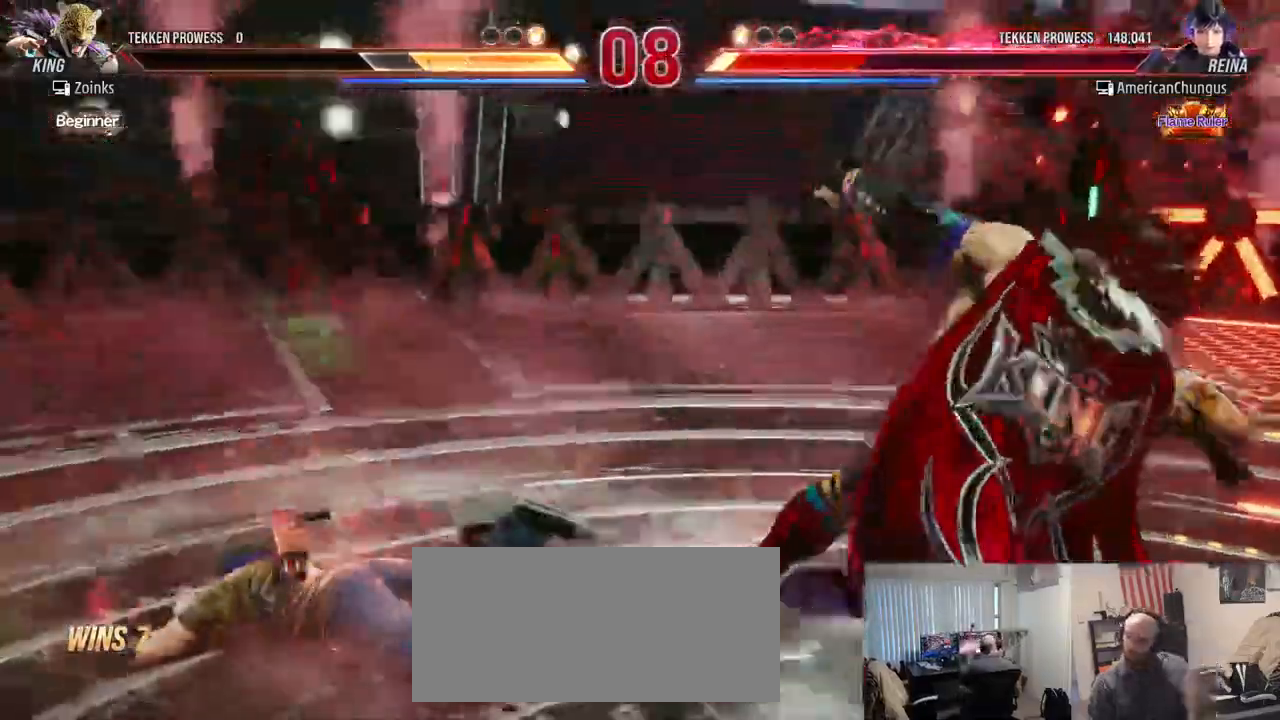
{"buttons": [], "left_stick": "left", "events": [[251, "left_stick", "left"]]}
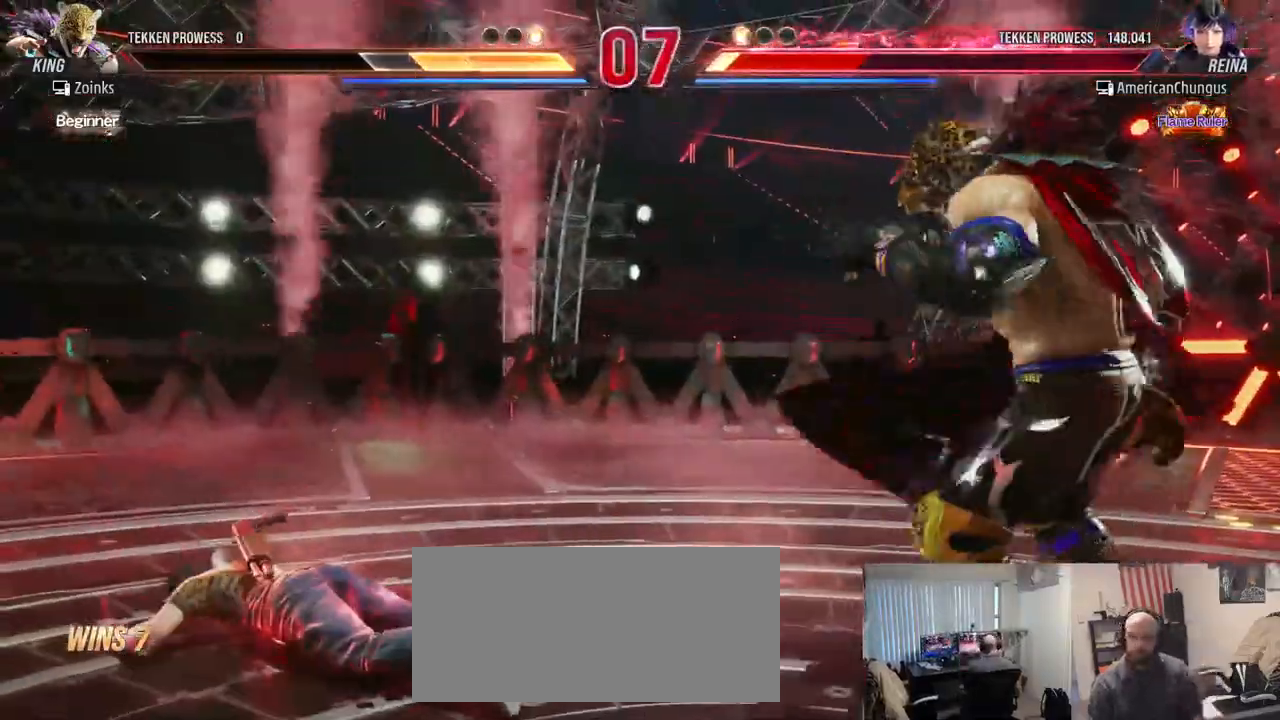
{"buttons": [], "left_stick": "left", "events": []}
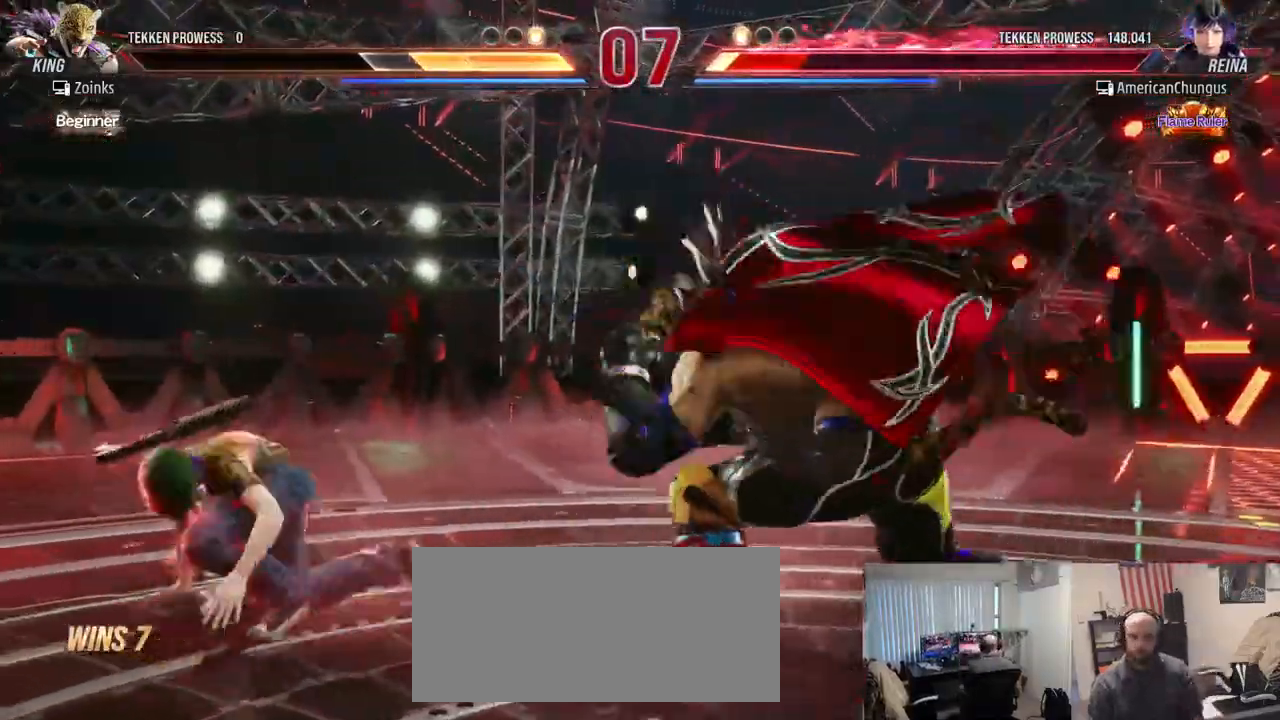
{"buttons": [], "left_stick": "left", "events": []}
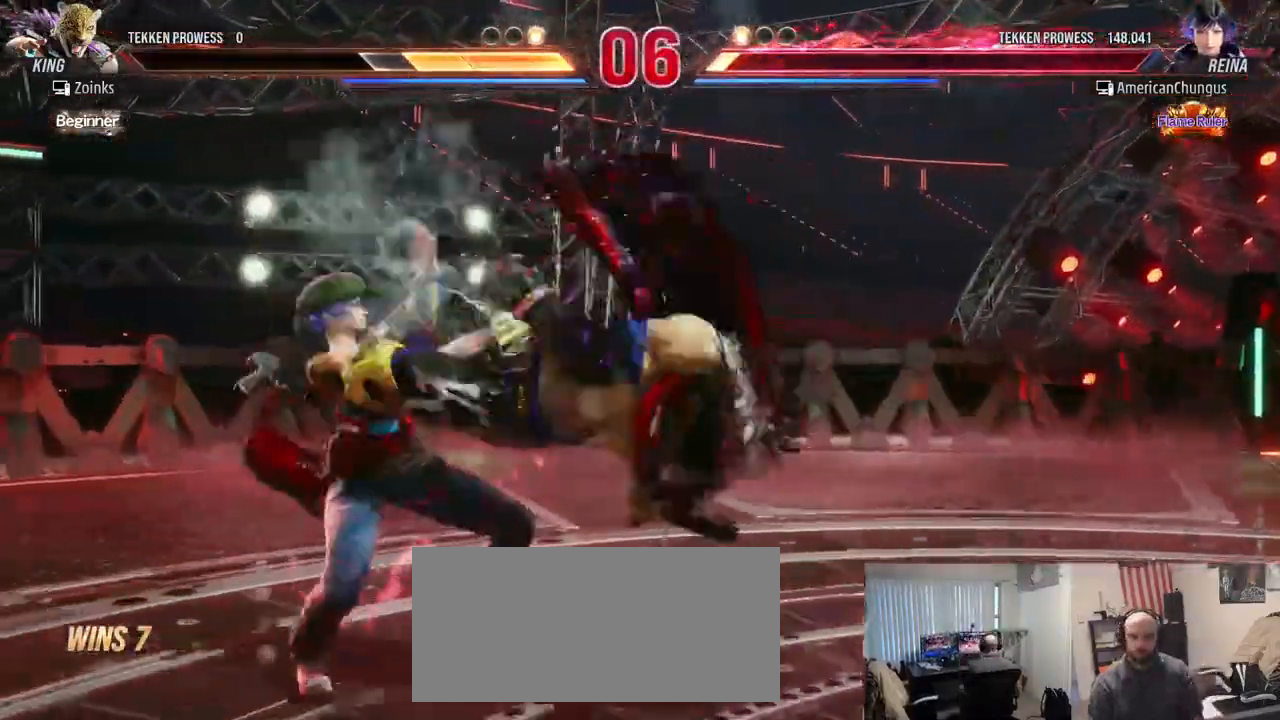
{"buttons": [], "left_stick": "left", "events": [[217, "left_stick", "center"], [500, "left_stick", "left"]]}
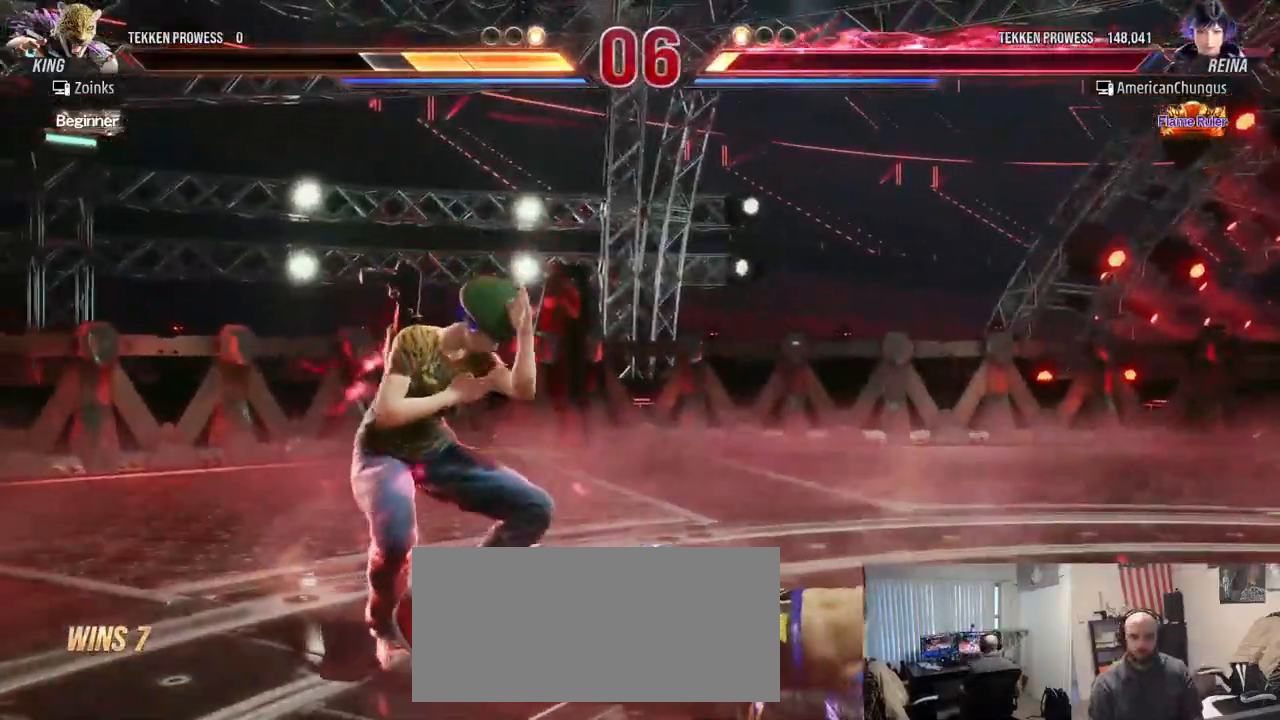
{"buttons": [], "left_stick": "down-left", "events": [[84, "left_stick", "down-left"]]}
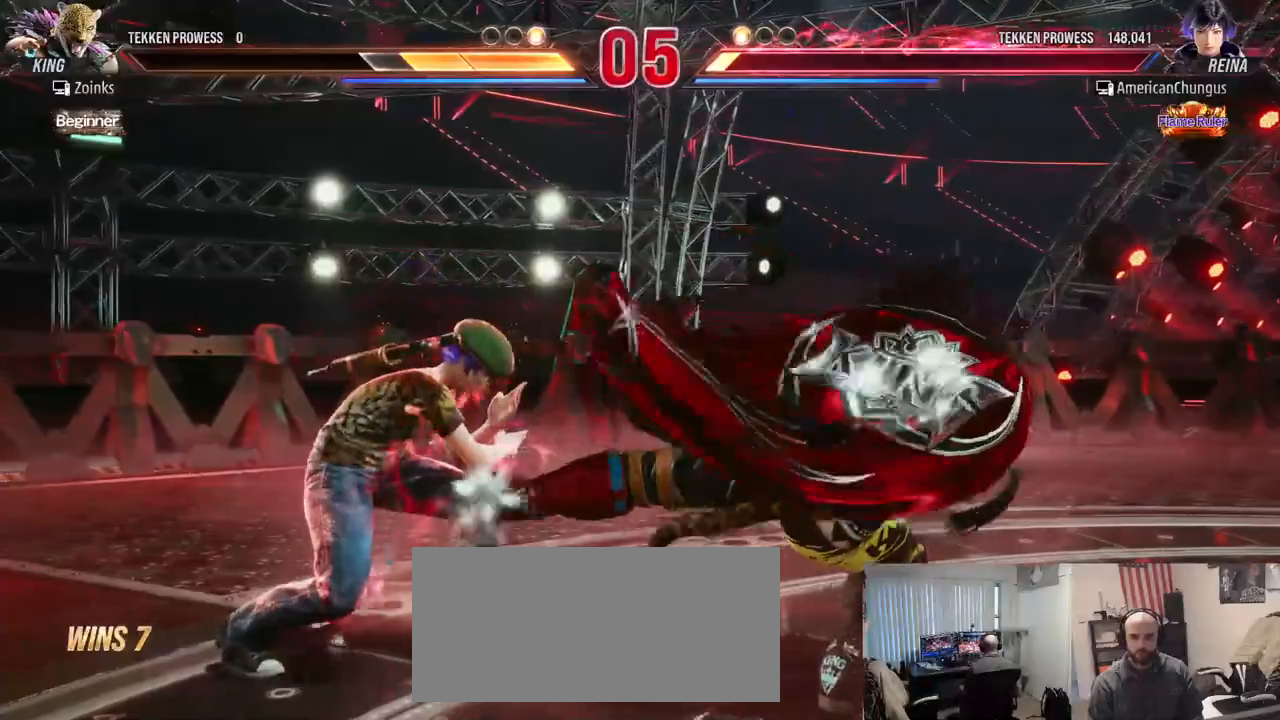
{"buttons": [], "left_stick": "center", "events": [[67, "left_stick", "center"], [267, "CIRCLE", "down"], [367, "CIRCLE", "up"]]}
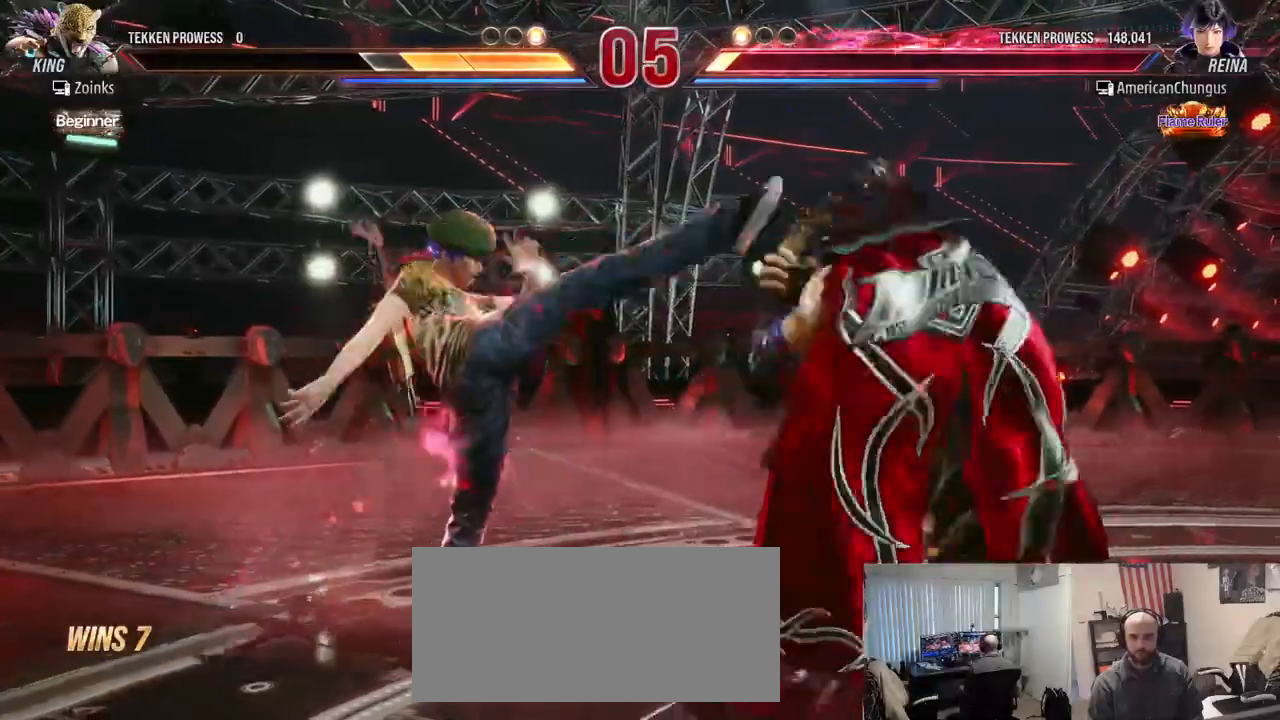
{"buttons": [], "left_stick": "center", "events": []}
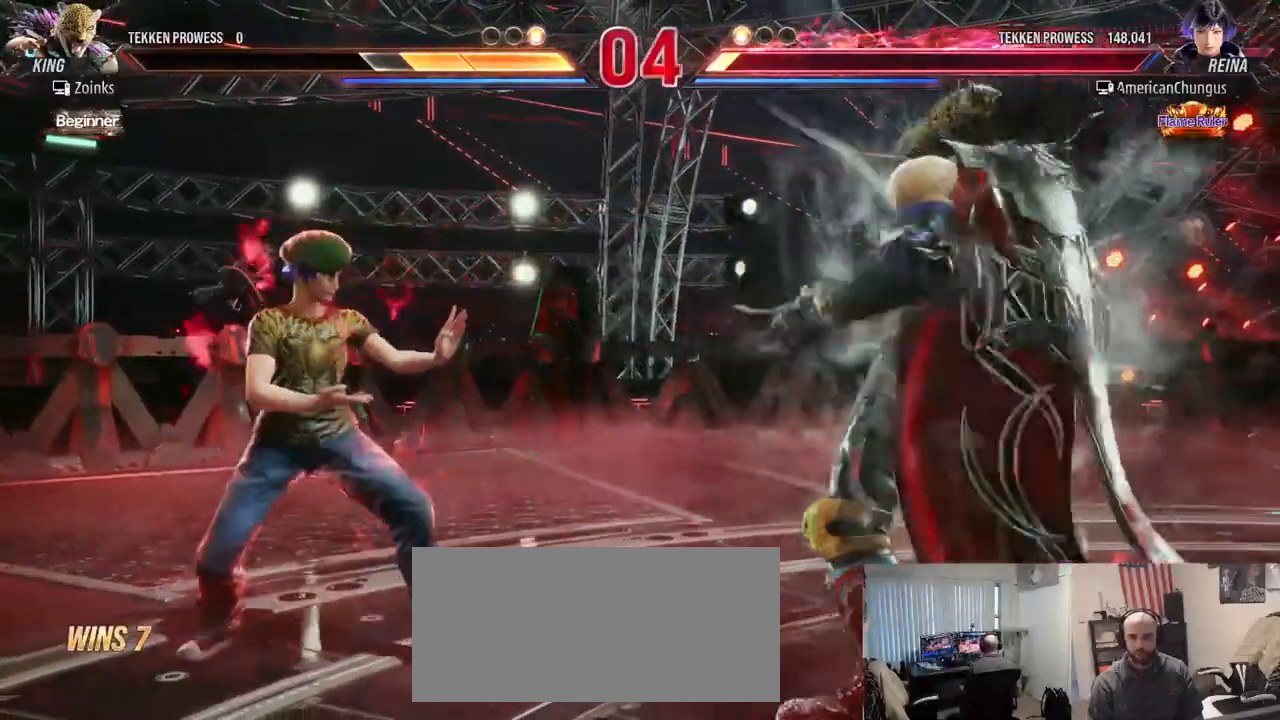
{"buttons": [], "left_stick": "left", "events": [[167, "left_stick", "right"], [233, "left_stick", "center"], [400, "left_stick", "left"]]}
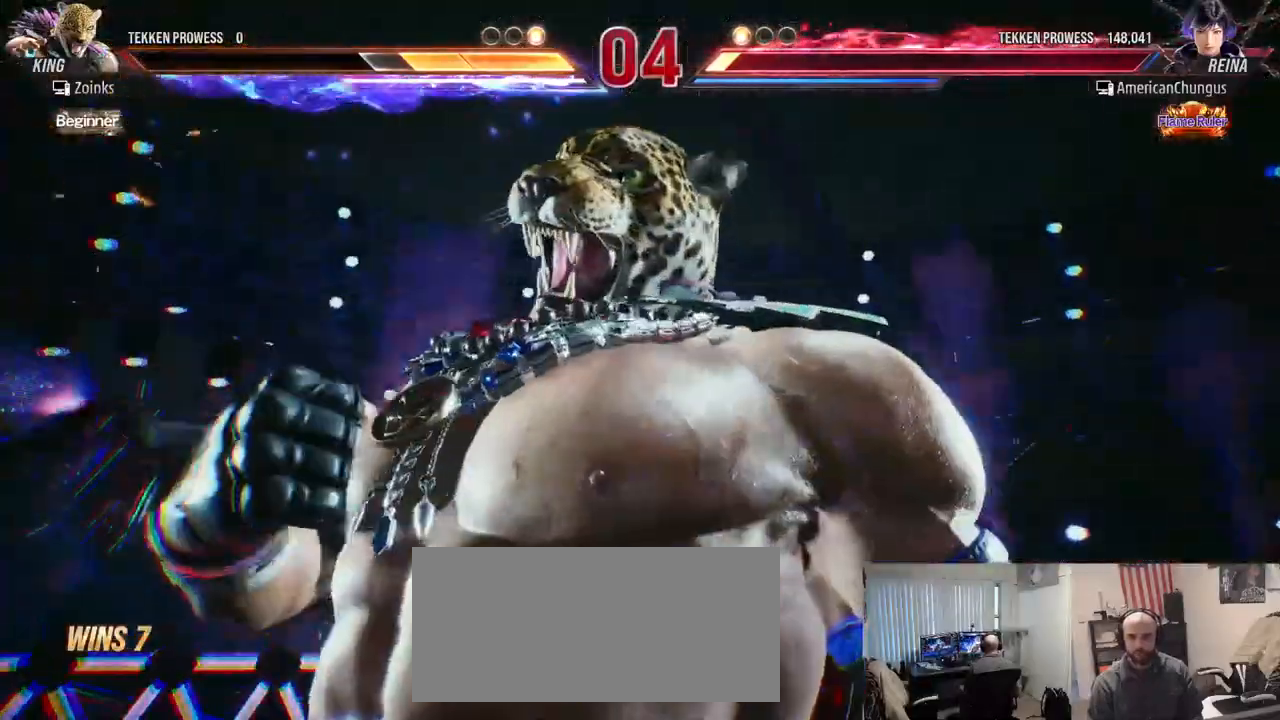
{"buttons": [], "left_stick": "left", "events": []}
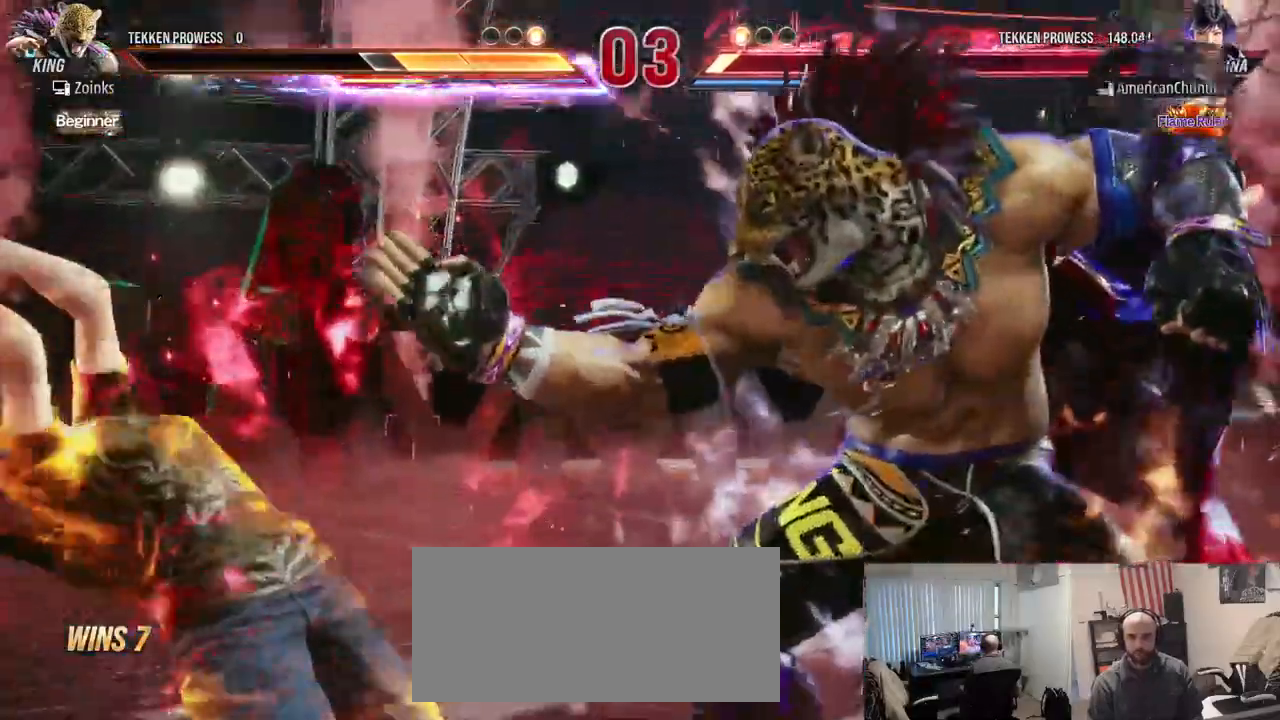
{"buttons": [], "left_stick": "center", "events": [[117, "left_stick", "center"]]}
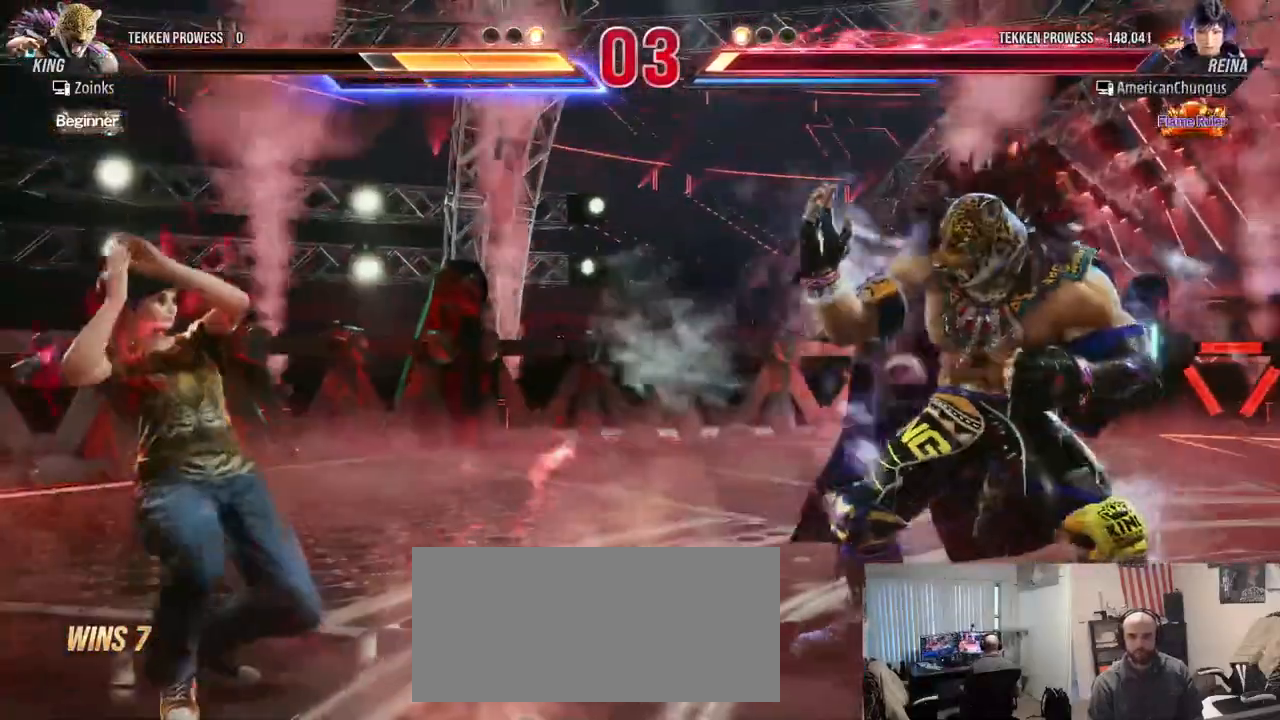
{"buttons": [], "left_stick": "down-right", "events": [[151, "left_stick", "down-right"], [184, "TRIANGLE", "down"], [251, "TRIANGLE", "up"], [351, "TRIANGLE", "down"], [451, "TRIANGLE", "up"]]}
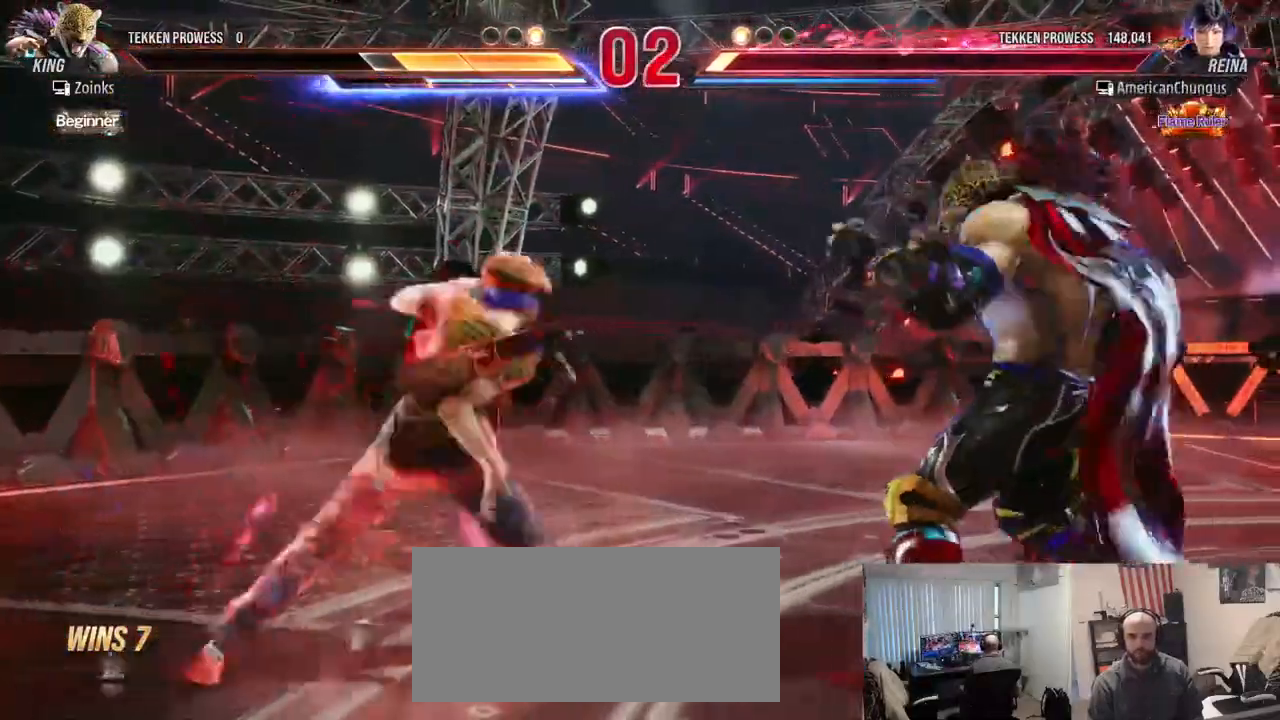
{"buttons": [], "left_stick": "center", "events": [[17, "left_stick", "center"], [184, "left_stick", "left"], [434, "left_stick", "center"]]}
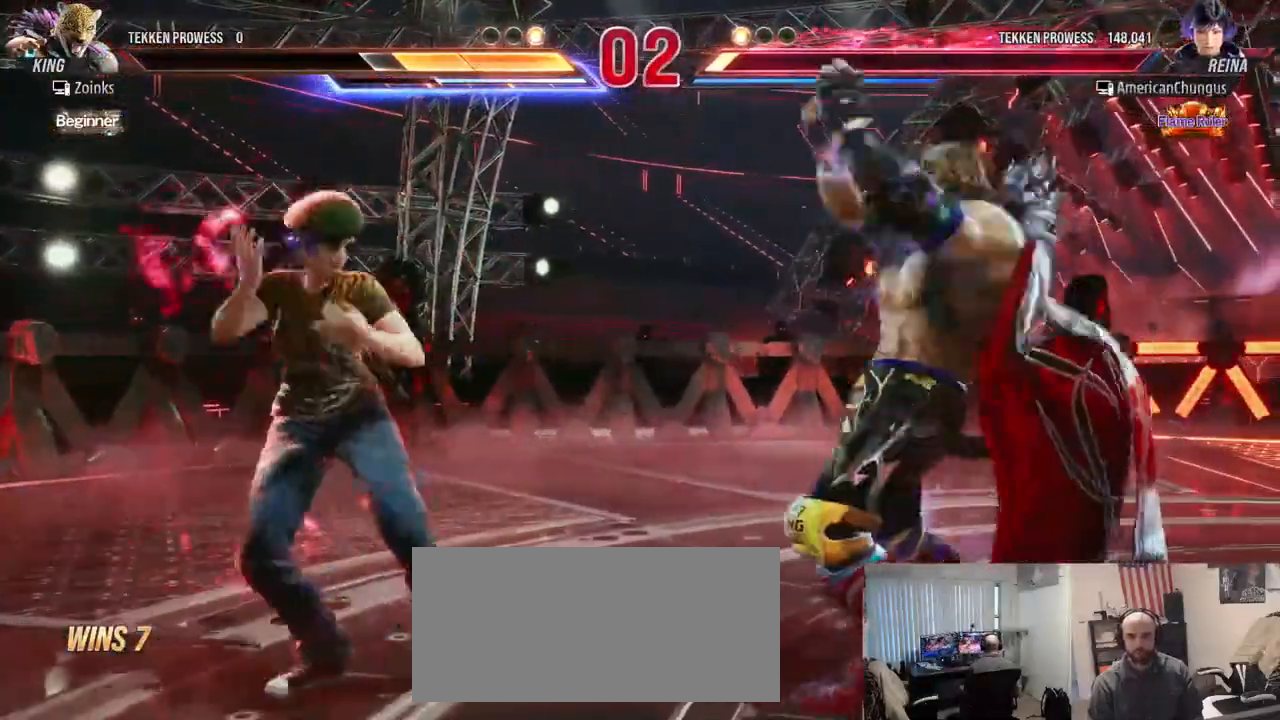
{"buttons": [], "left_stick": "left", "events": [[116, "left_stick", "right"], [200, "left_stick", "center"], [317, "left_stick", "left"]]}
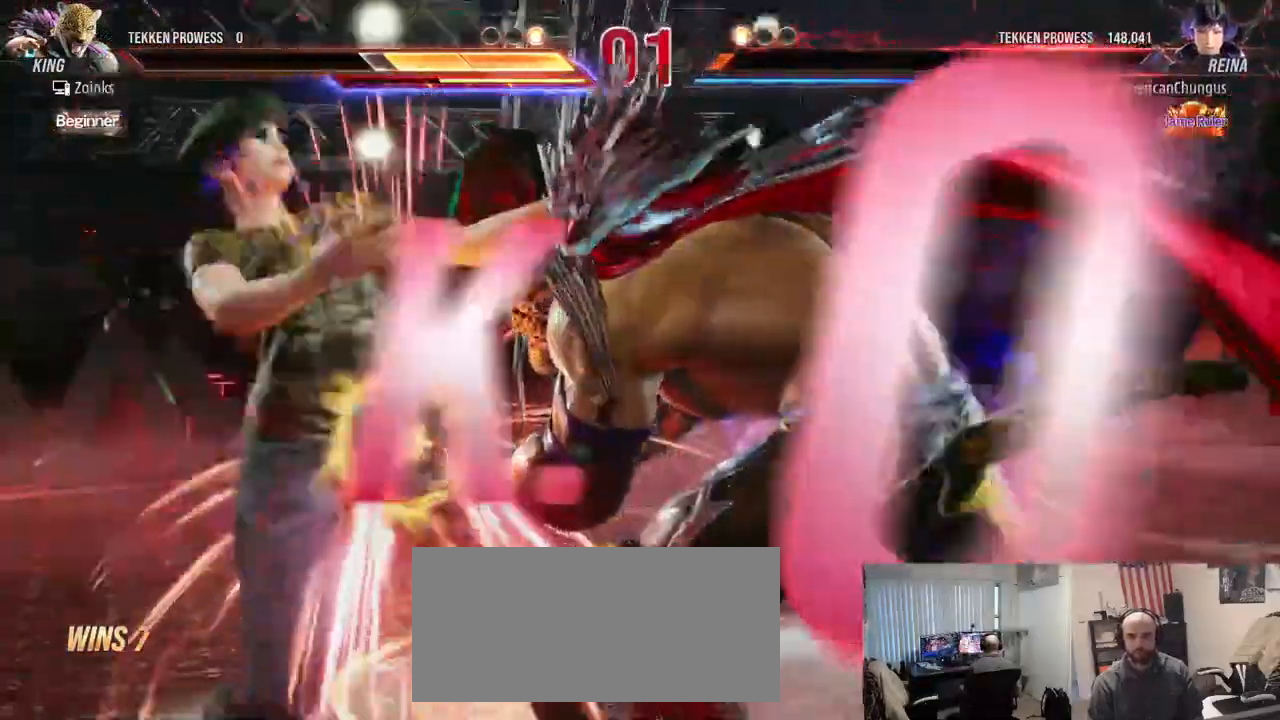
{"buttons": [], "left_stick": "center", "events": [[50, "left_stick", "center"]]}